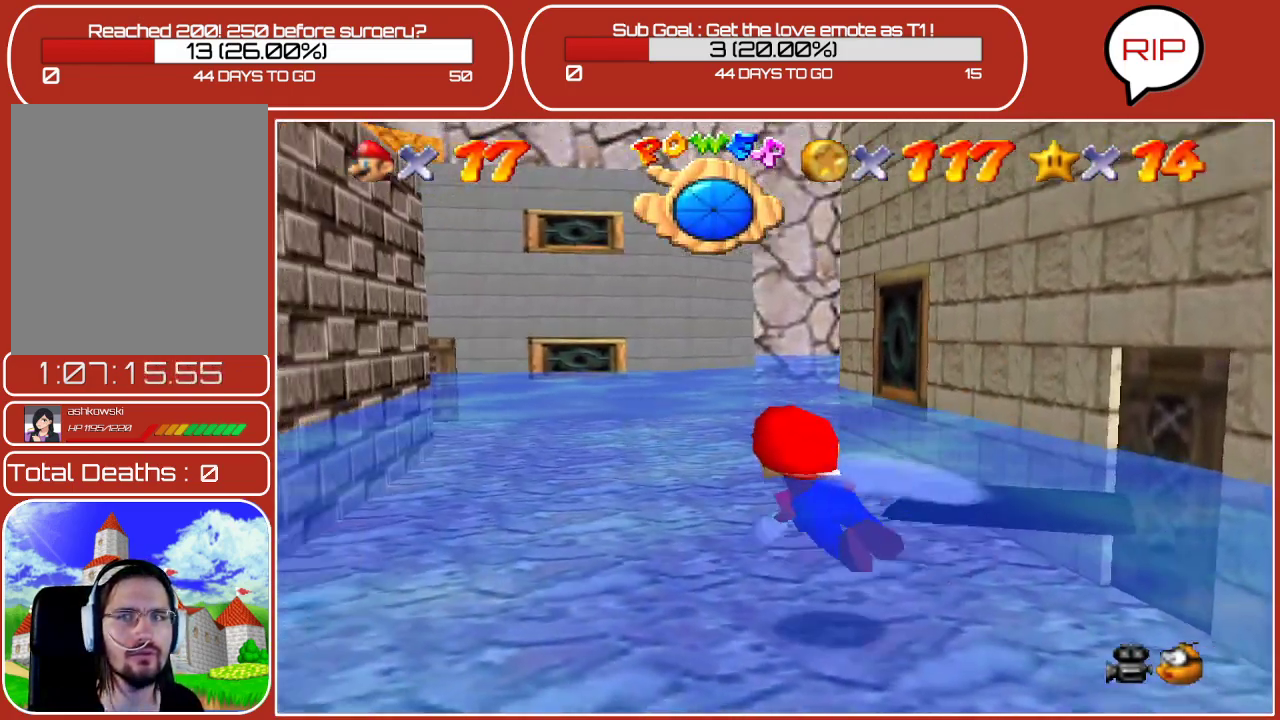
Gameplay with a controller (Nintendo layout); each line is a JSON object with the inputs held at the frame after it. "events" lists button and stick changes between this image and that frame as [ms after this image, input, new state], when the widget could be followed in between. Not read: L3 R3.
{"buttons": [], "left_stick": "right", "events": [[150, "left_stick", "left"], [183, "A", "up"], [317, "left_stick", "right"]]}
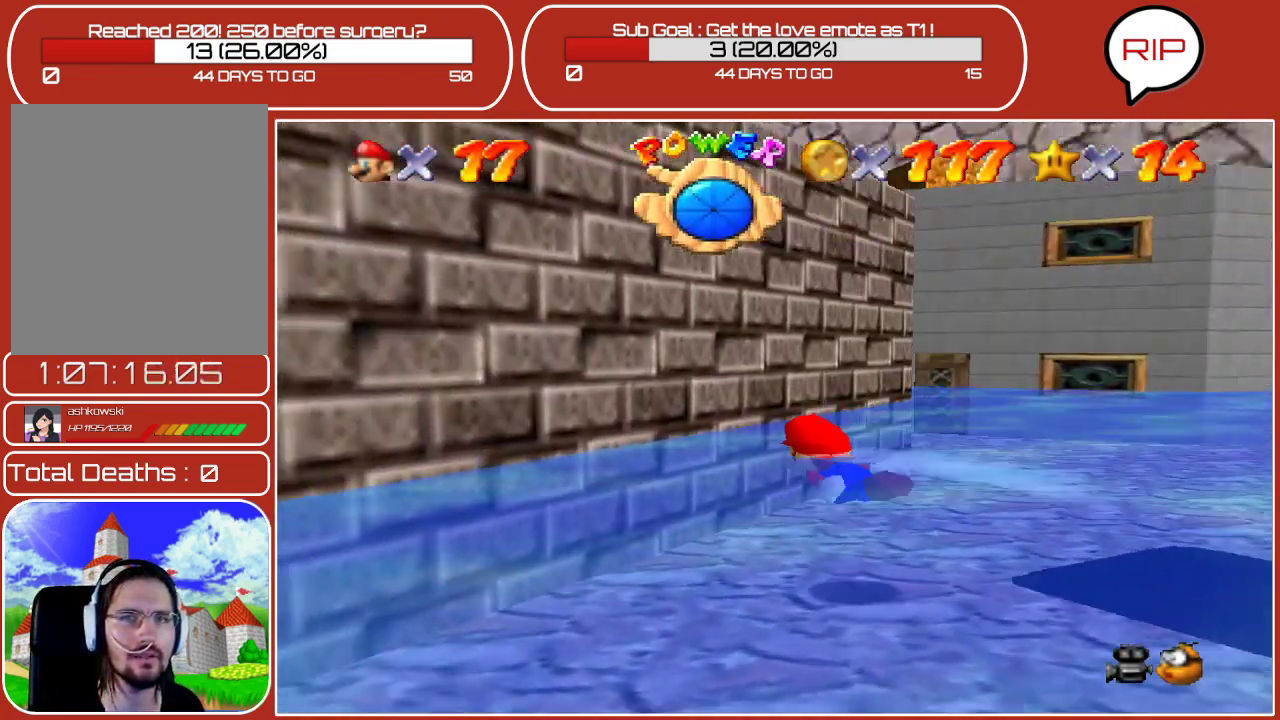
{"buttons": [], "left_stick": "right", "events": [[133, "A", "down"], [400, "A", "up"]]}
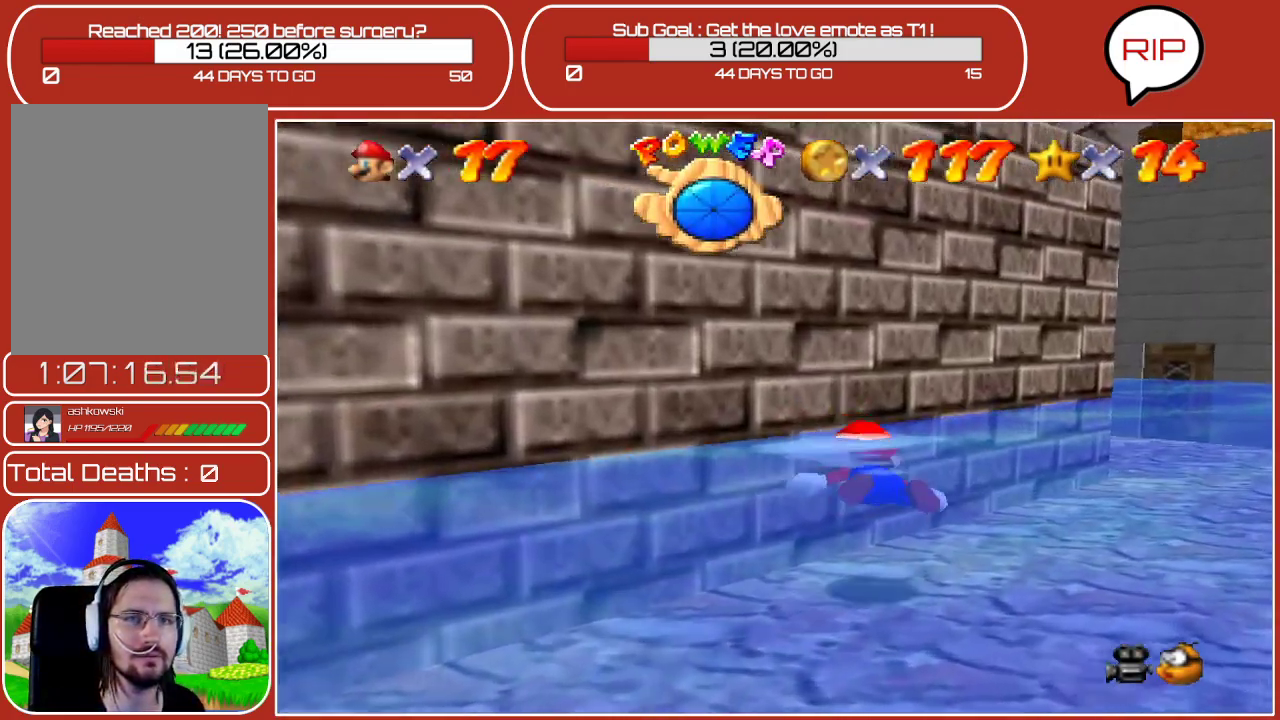
{"buttons": ["A"], "left_stick": "down-right", "events": [[250, "A", "down"], [350, "left_stick", "down-right"]]}
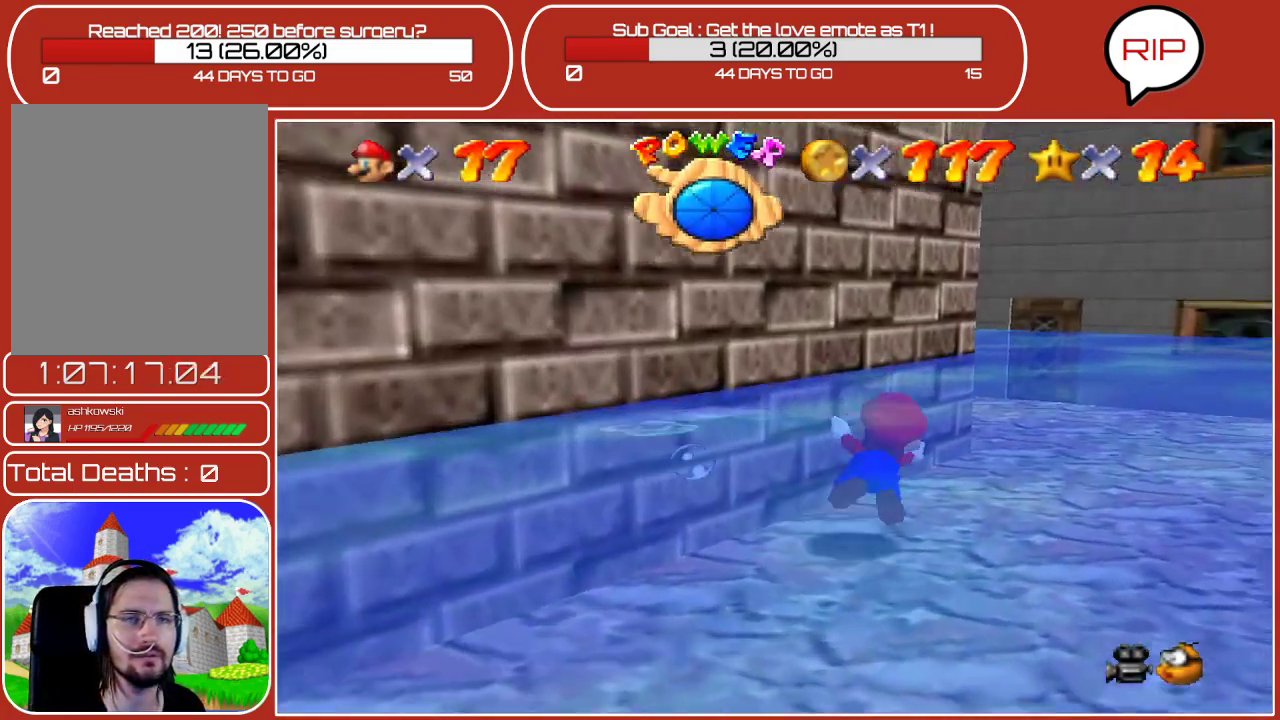
{"buttons": ["A"], "left_stick": "left", "events": [[33, "left_stick", "down"], [83, "A", "up"], [150, "left_stick", "center"], [400, "A", "down"], [400, "left_stick", "left"]]}
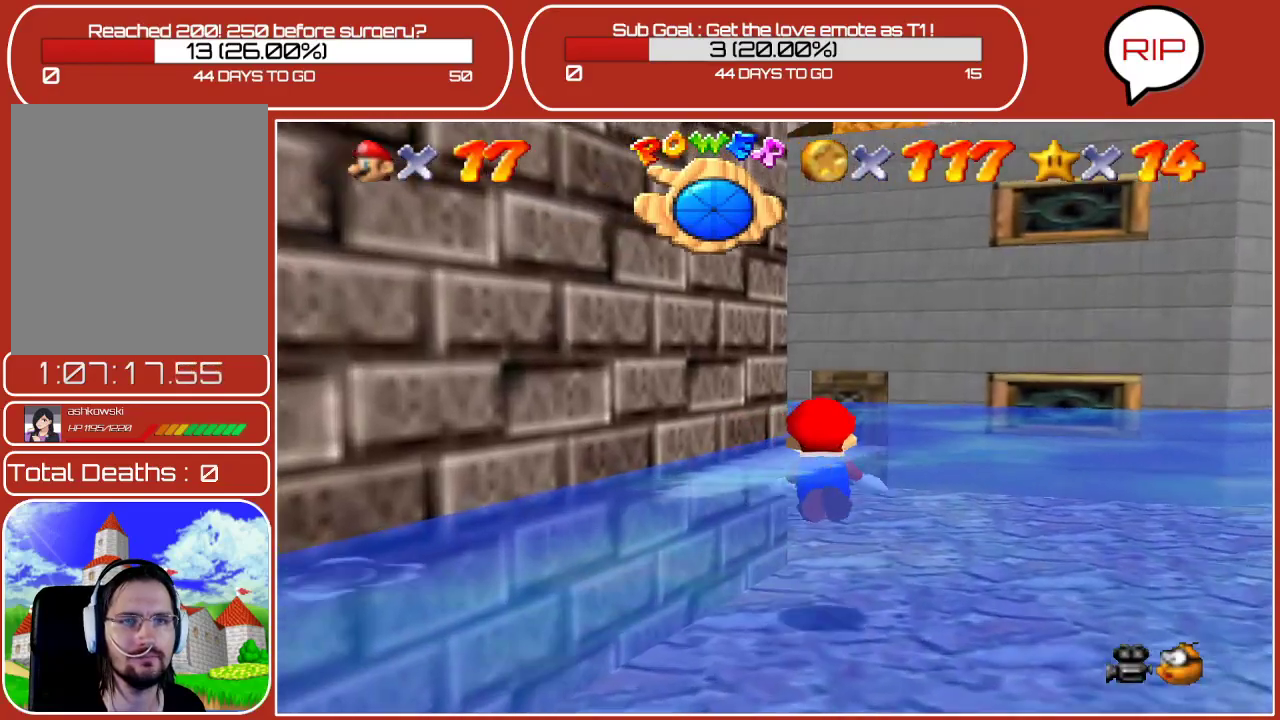
{"buttons": [], "left_stick": "left", "events": [[200, "A", "up"]]}
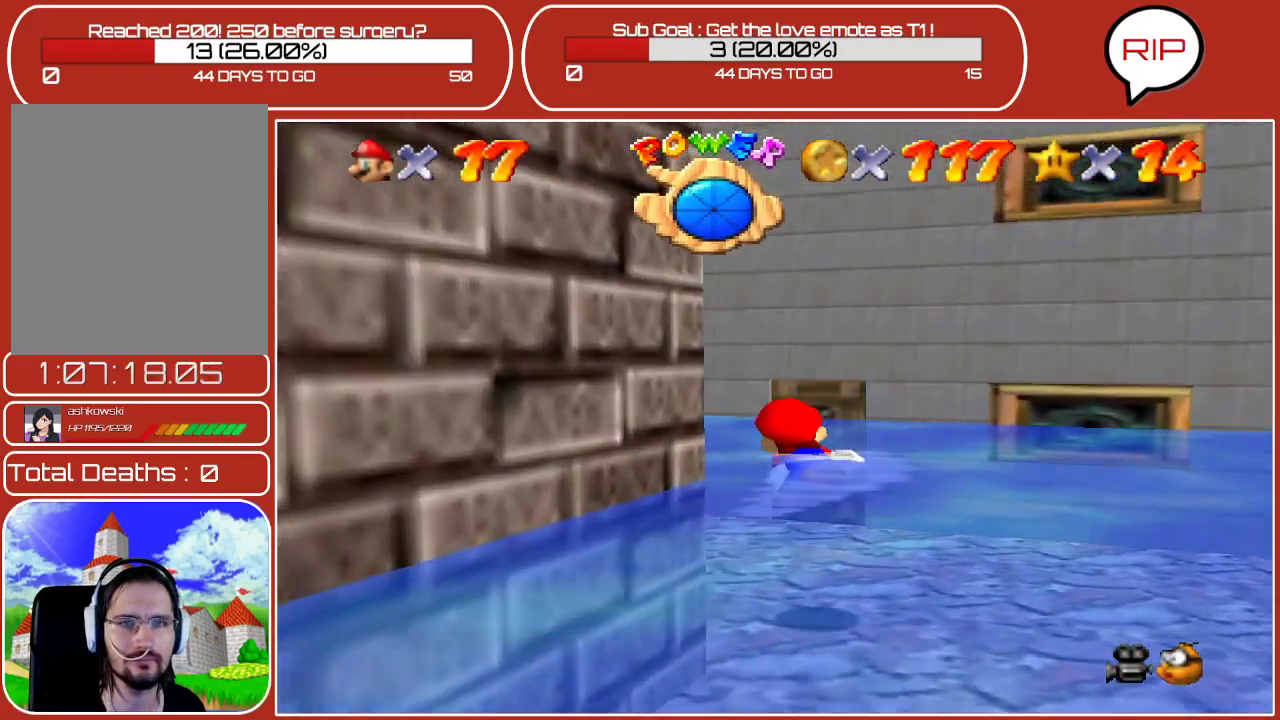
{"buttons": [], "left_stick": "left", "events": [[50, "A", "down"], [300, "A", "up"]]}
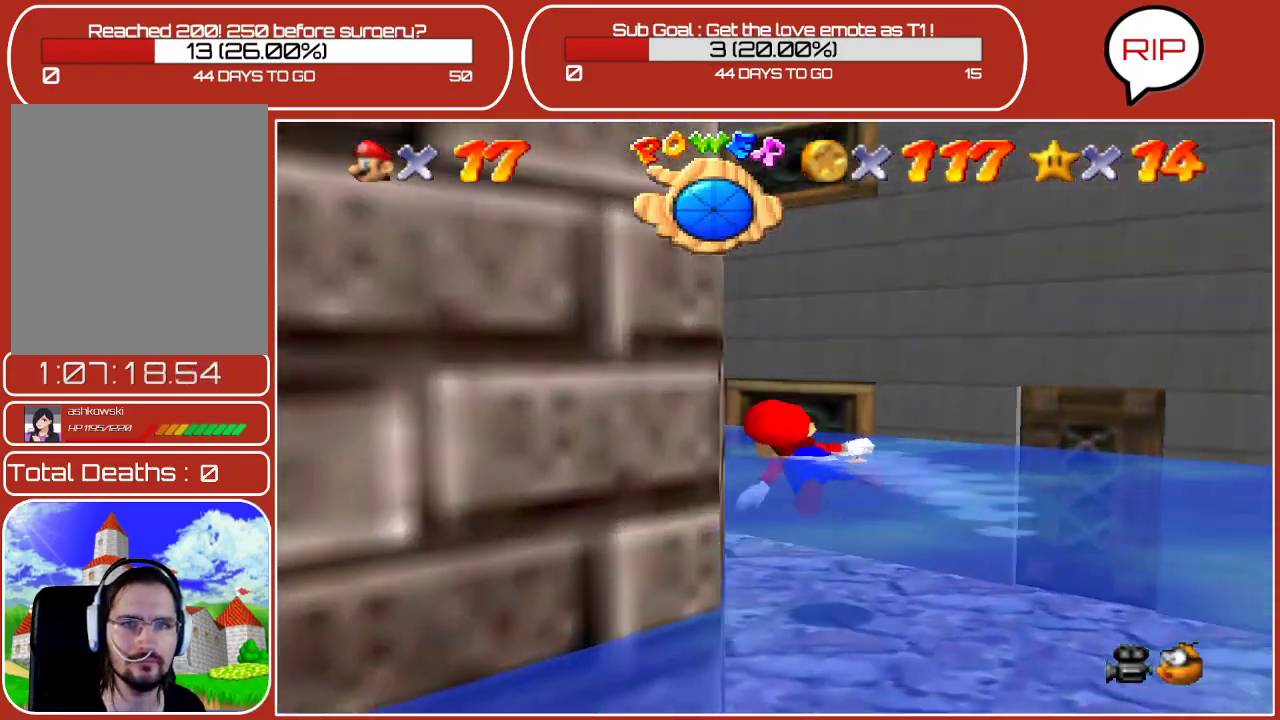
{"buttons": [], "left_stick": "left", "events": [[183, "A", "down"], [483, "A", "up"]]}
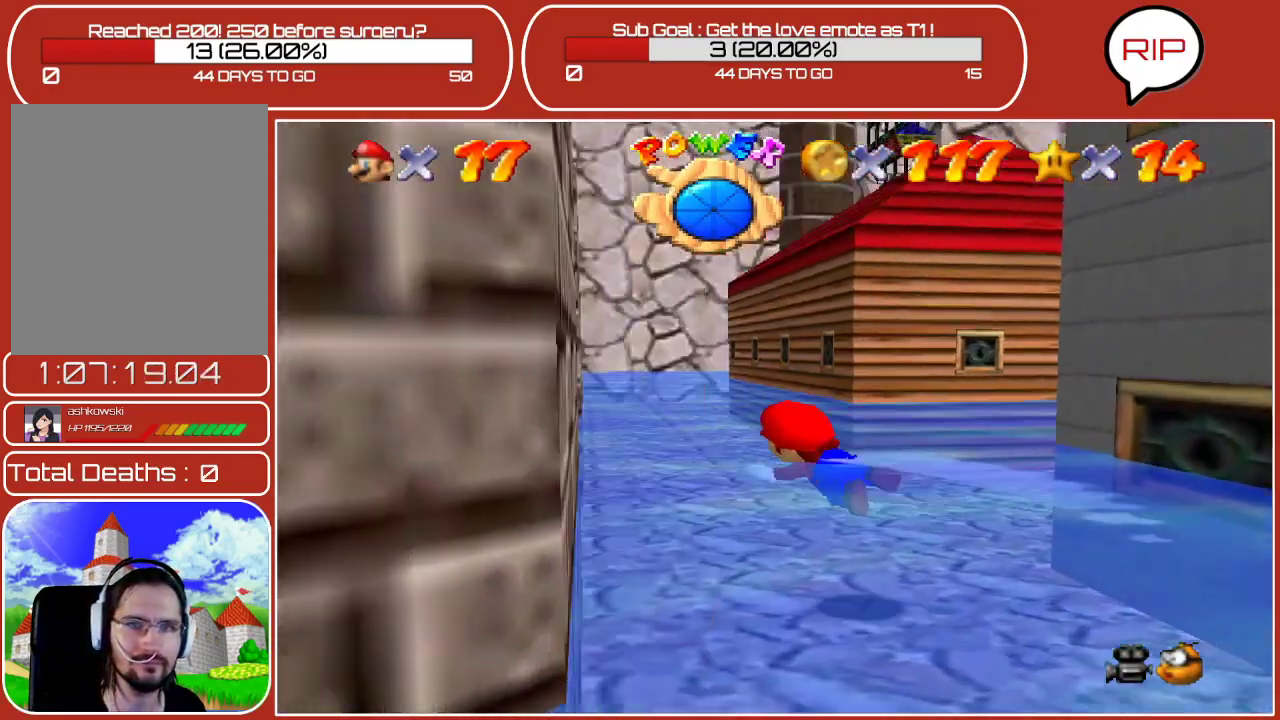
{"buttons": ["A"], "left_stick": "center", "events": [[317, "left_stick", "center"], [383, "A", "down"]]}
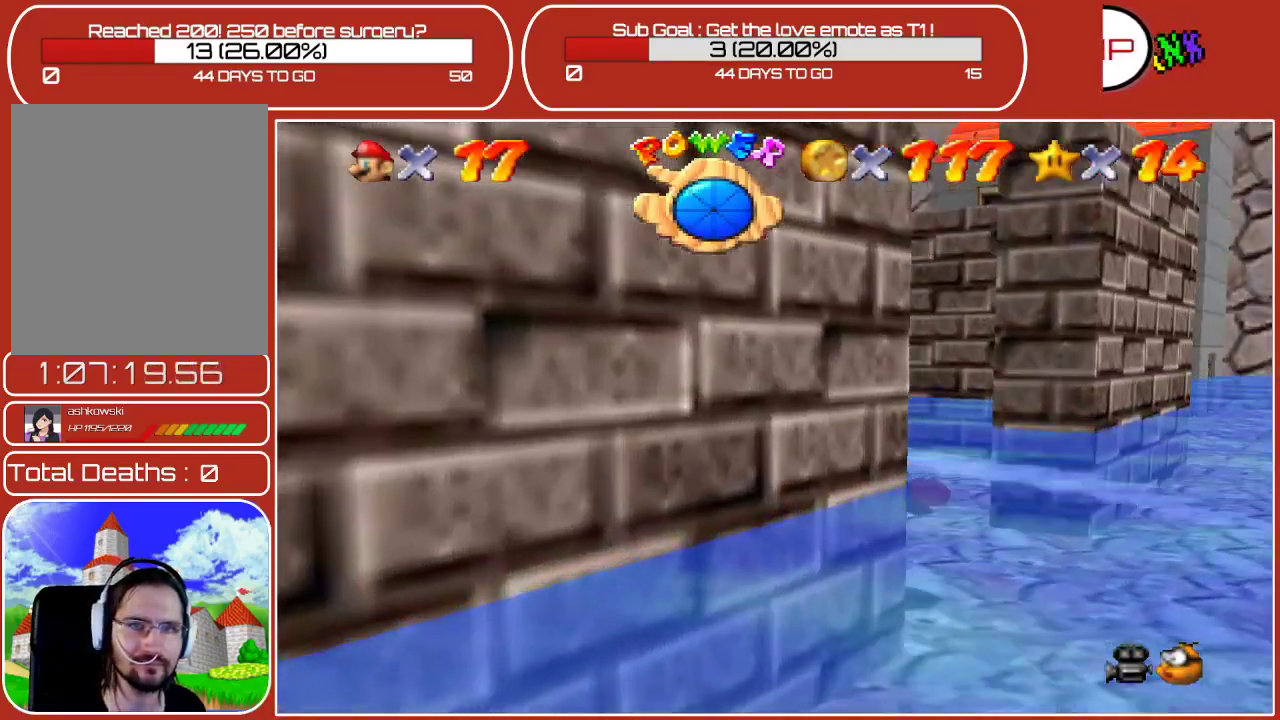
{"buttons": [], "left_stick": "down-right", "events": [[133, "A", "up"], [283, "left_stick", "down-right"]]}
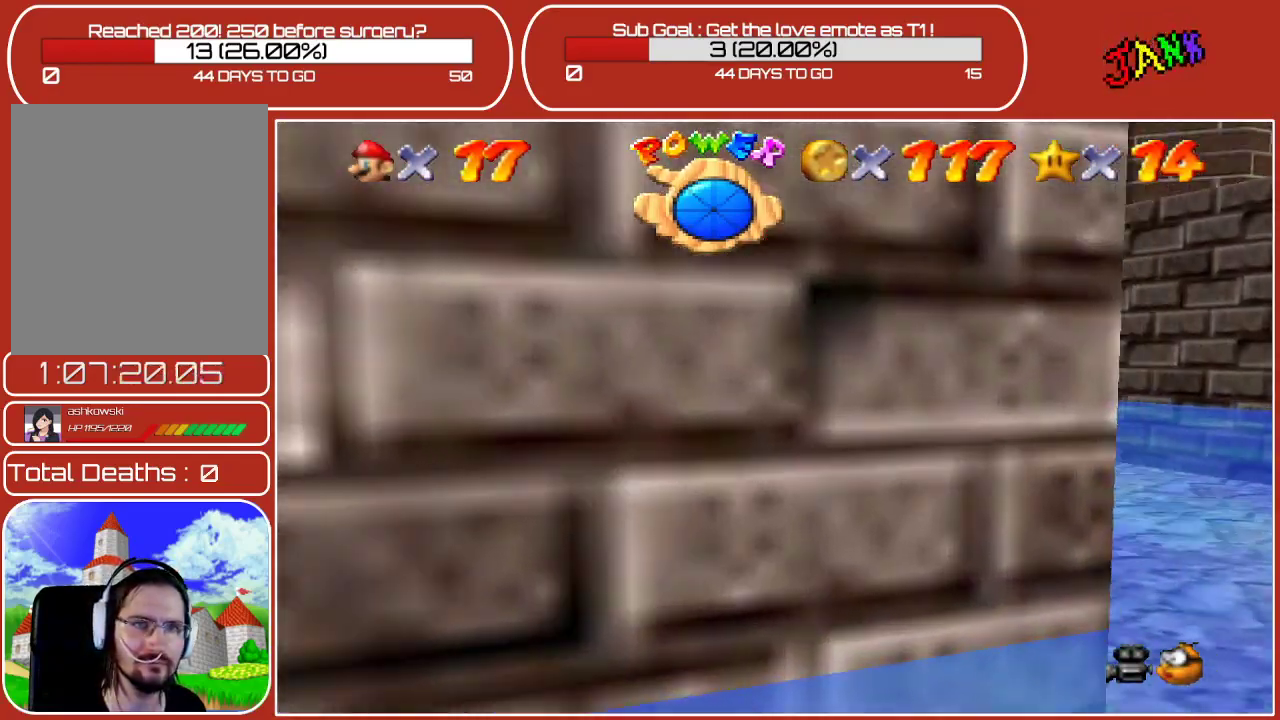
{"buttons": [], "left_stick": "center", "events": [[33, "A", "down"], [183, "left_stick", "center"], [317, "A", "up"]]}
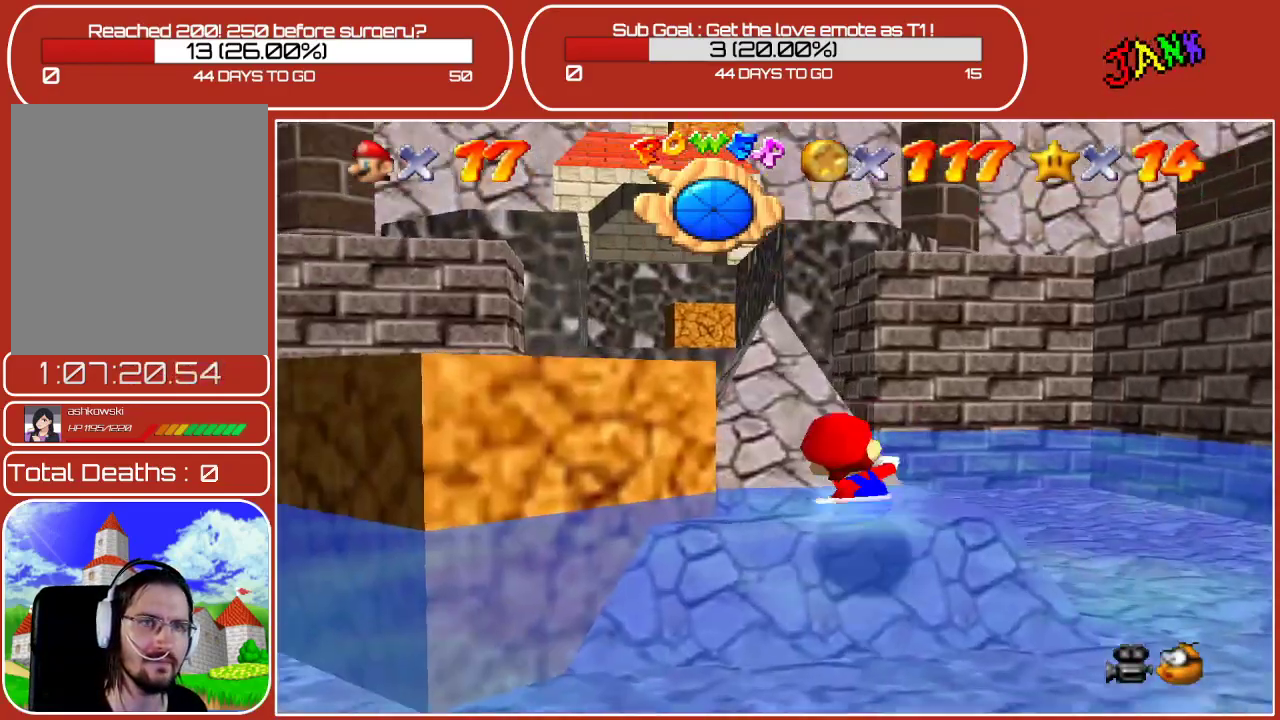
{"buttons": ["A"], "left_stick": "up-left", "events": [[233, "A", "down"], [283, "left_stick", "left"], [350, "left_stick", "up-left"]]}
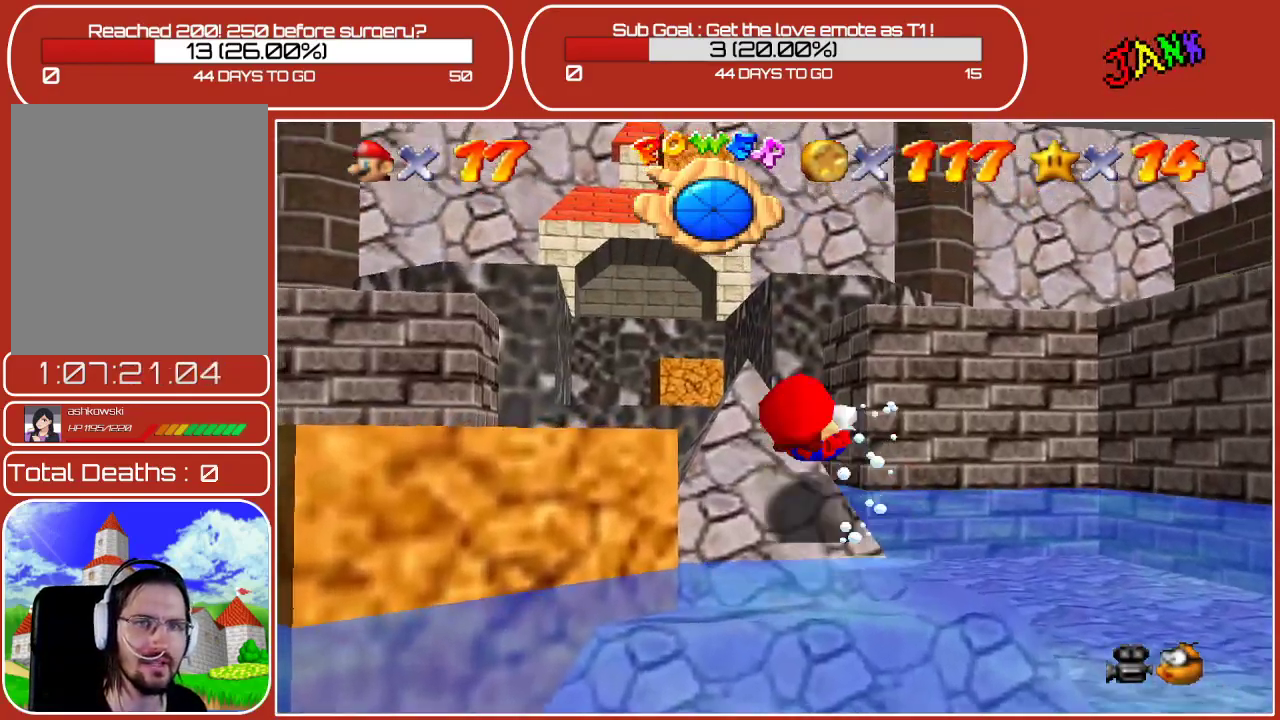
{"buttons": [], "left_stick": "up-left", "events": [[133, "A", "up"]]}
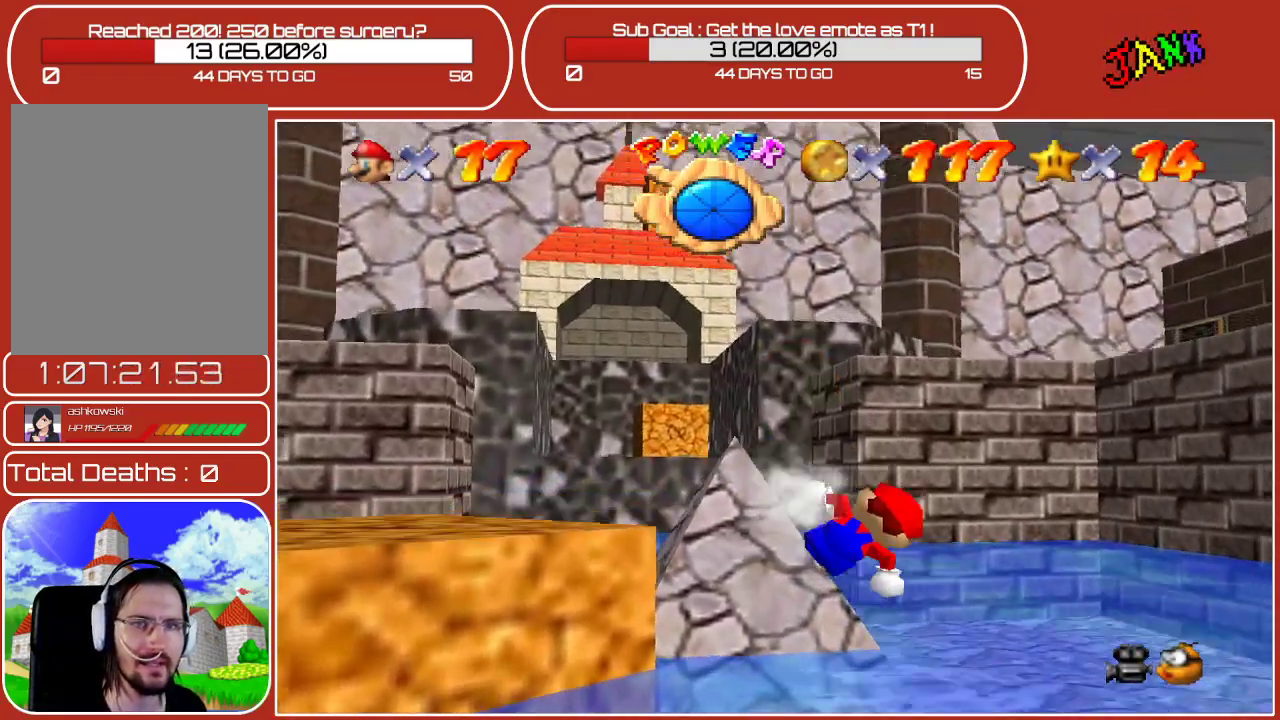
{"buttons": [], "left_stick": "up-left", "events": [[17, "A", "down"], [300, "A", "up"]]}
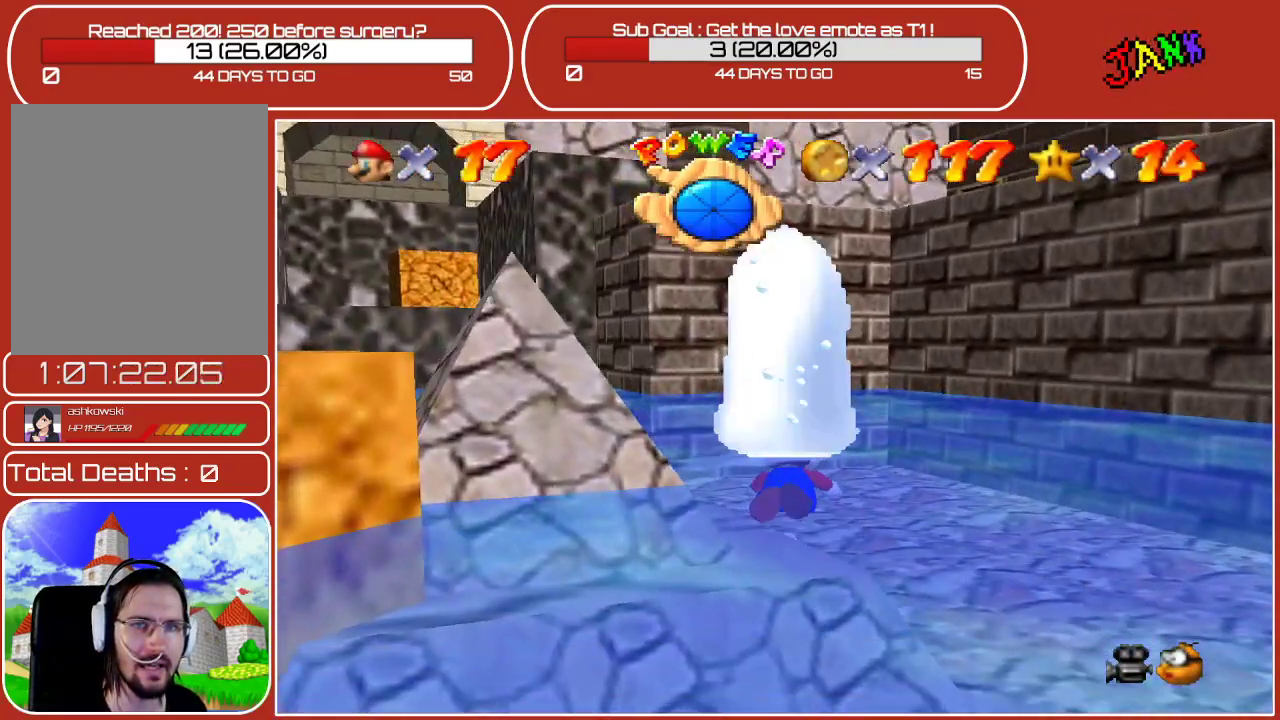
{"buttons": [], "left_stick": "left", "events": [[17, "A", "down"], [317, "A", "up"], [433, "left_stick", "left"]]}
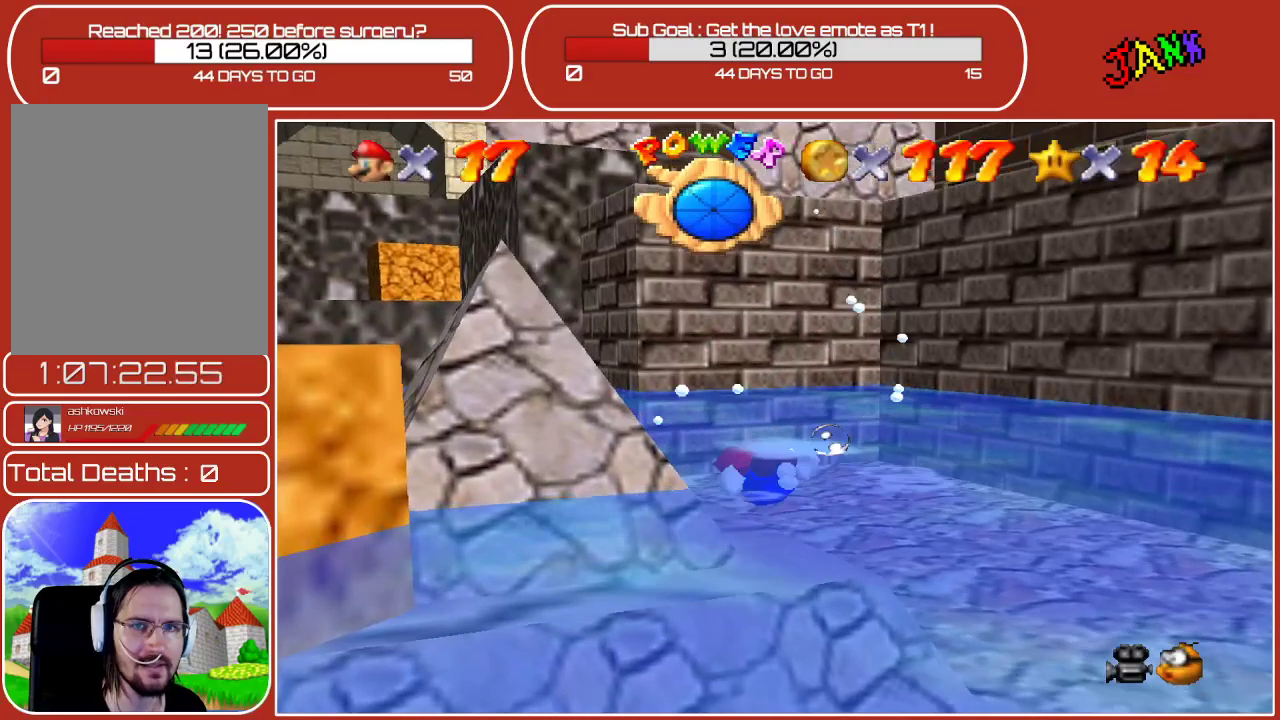
{"buttons": [], "left_stick": "down-left", "events": [[167, "A", "down"], [183, "left_stick", "down-left"], [467, "A", "up"]]}
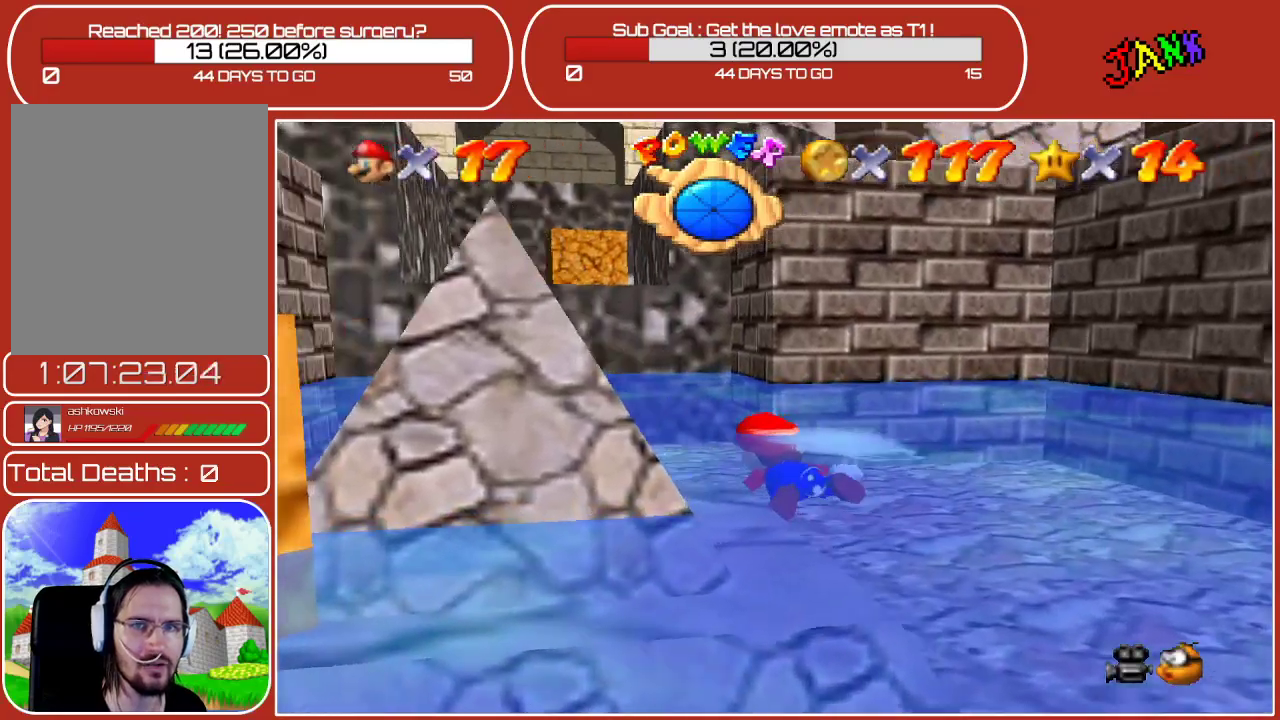
{"buttons": ["A"], "left_stick": "down-right", "events": [[83, "left_stick", "down"], [183, "left_stick", "center"], [300, "A", "down"], [467, "left_stick", "down-right"]]}
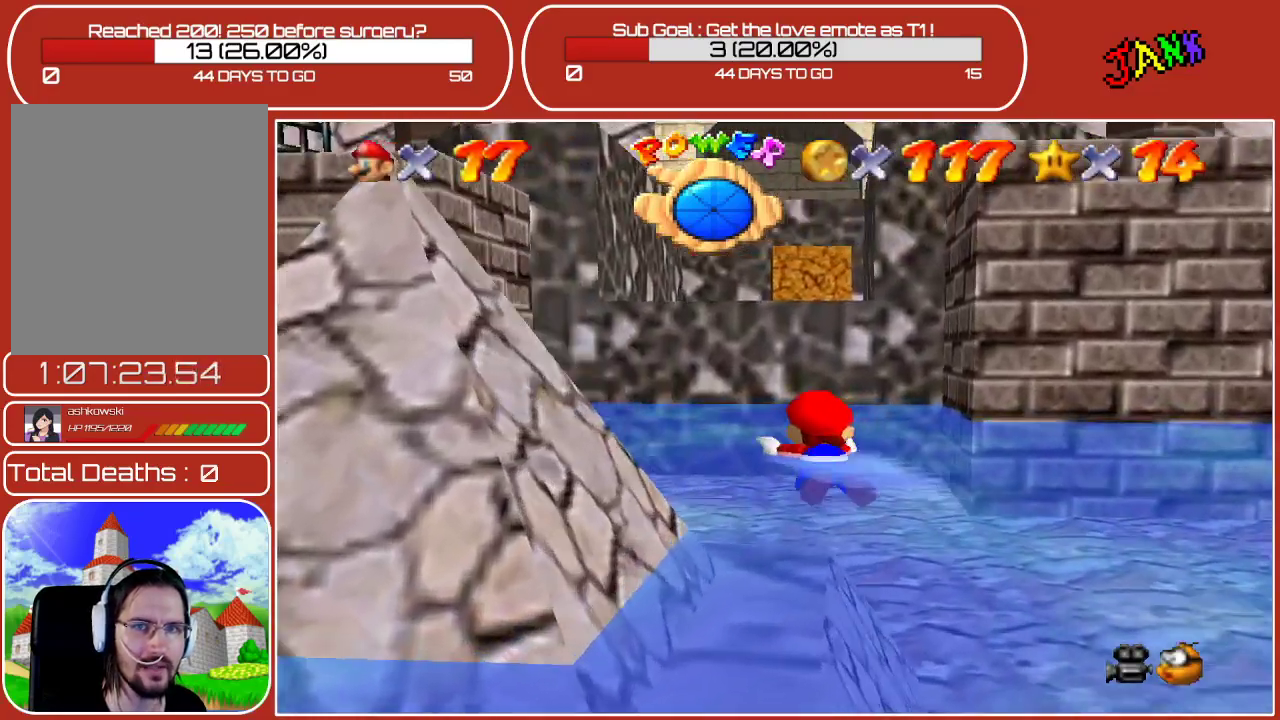
{"buttons": ["A"], "left_stick": "right", "events": [[83, "A", "up"], [183, "left_stick", "right"], [400, "A", "down"]]}
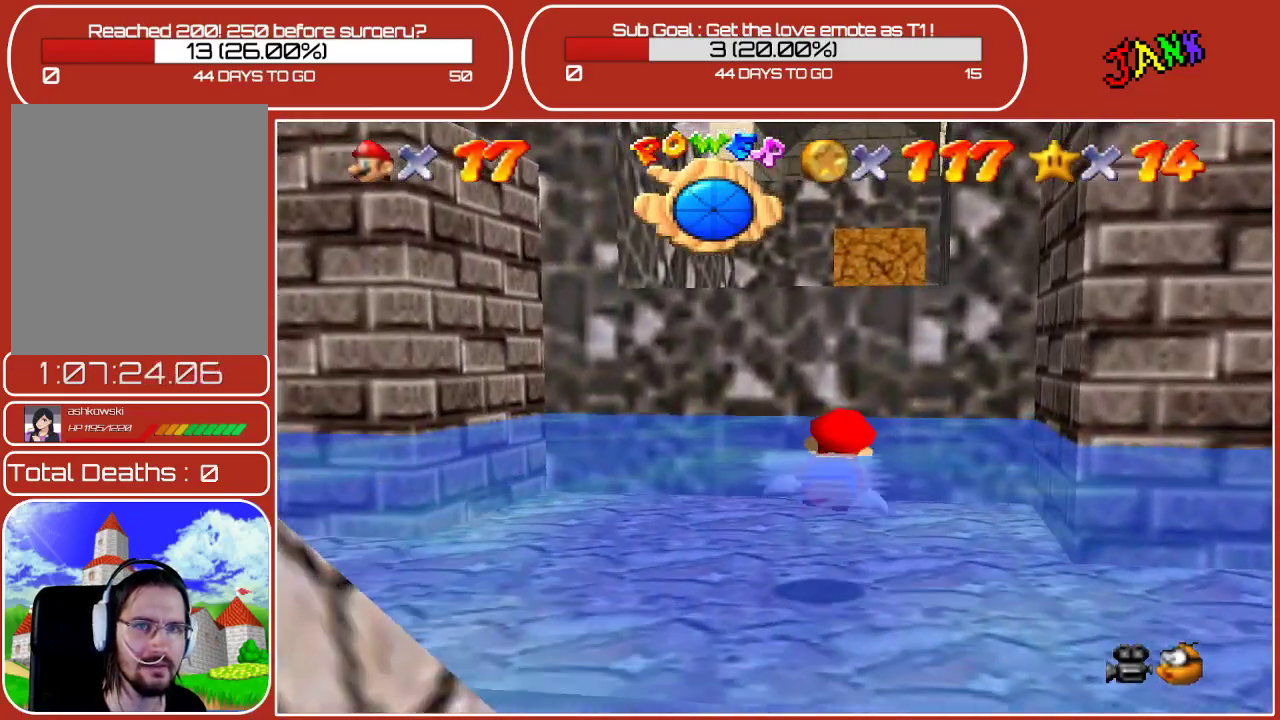
{"buttons": ["A"], "left_stick": "down", "events": [[133, "left_stick", "down"], [183, "A", "up"], [450, "A", "down"]]}
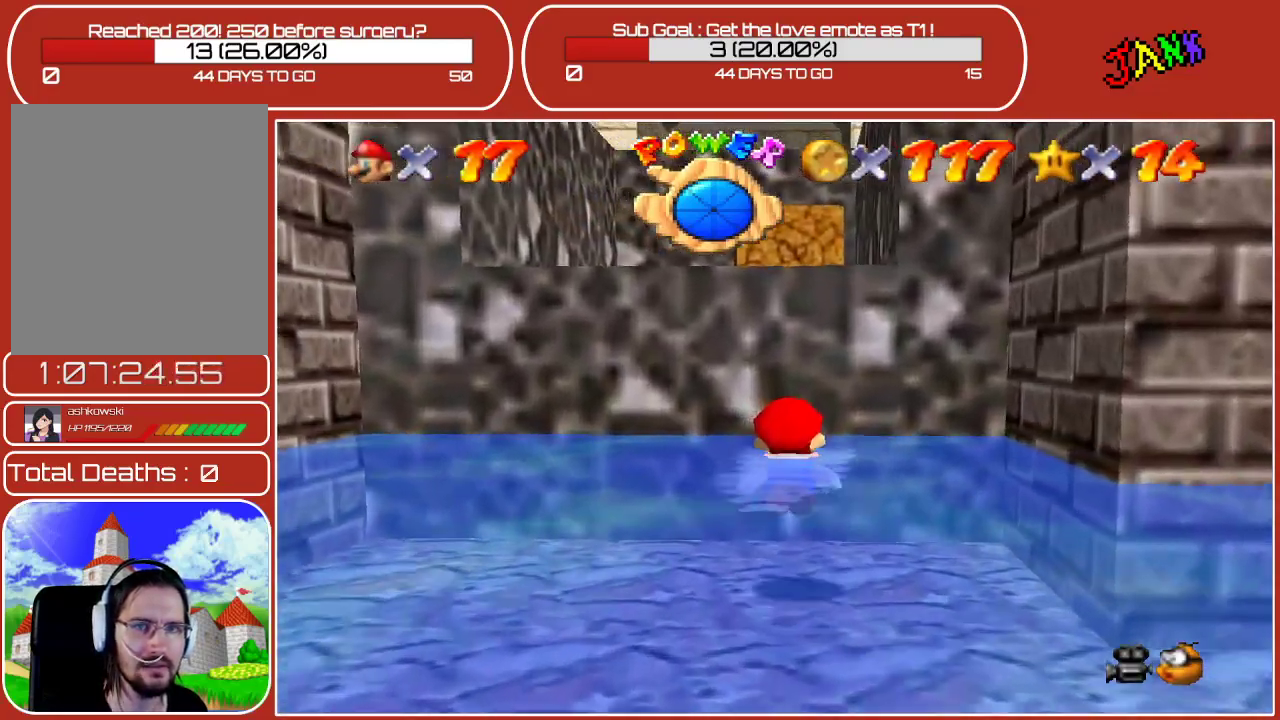
{"buttons": ["A"], "left_stick": "down", "events": [[233, "A", "up"], [383, "A", "down"]]}
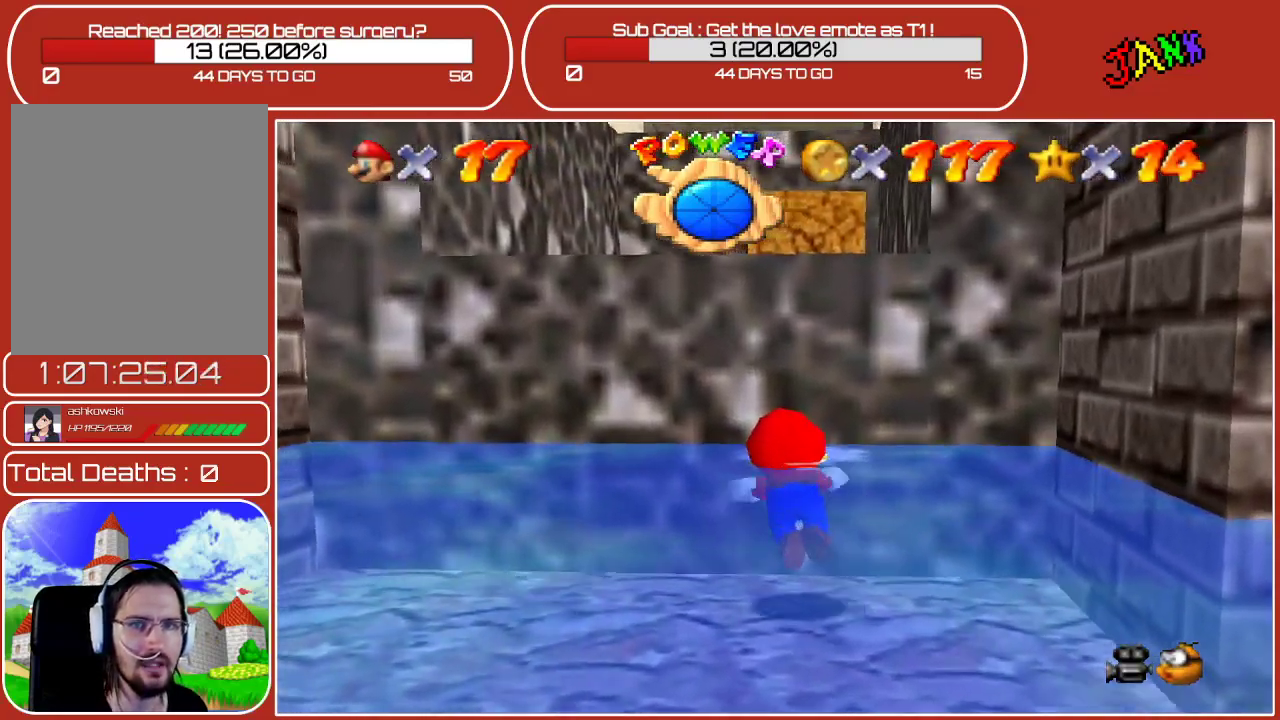
{"buttons": ["A"], "left_stick": "down", "events": [[250, "A", "up"], [333, "A", "down"]]}
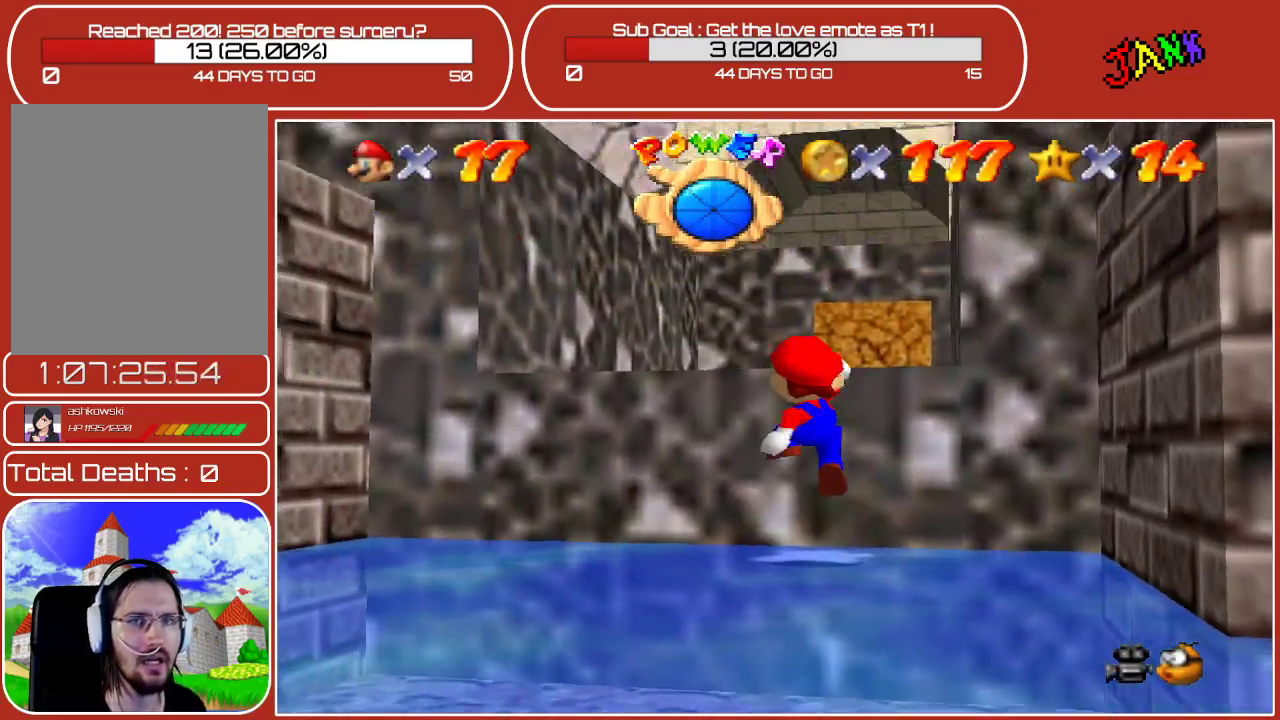
{"buttons": ["A"], "left_stick": "up-right", "events": [[183, "left_stick", "up-right"], [217, "A", "up"], [433, "A", "down"]]}
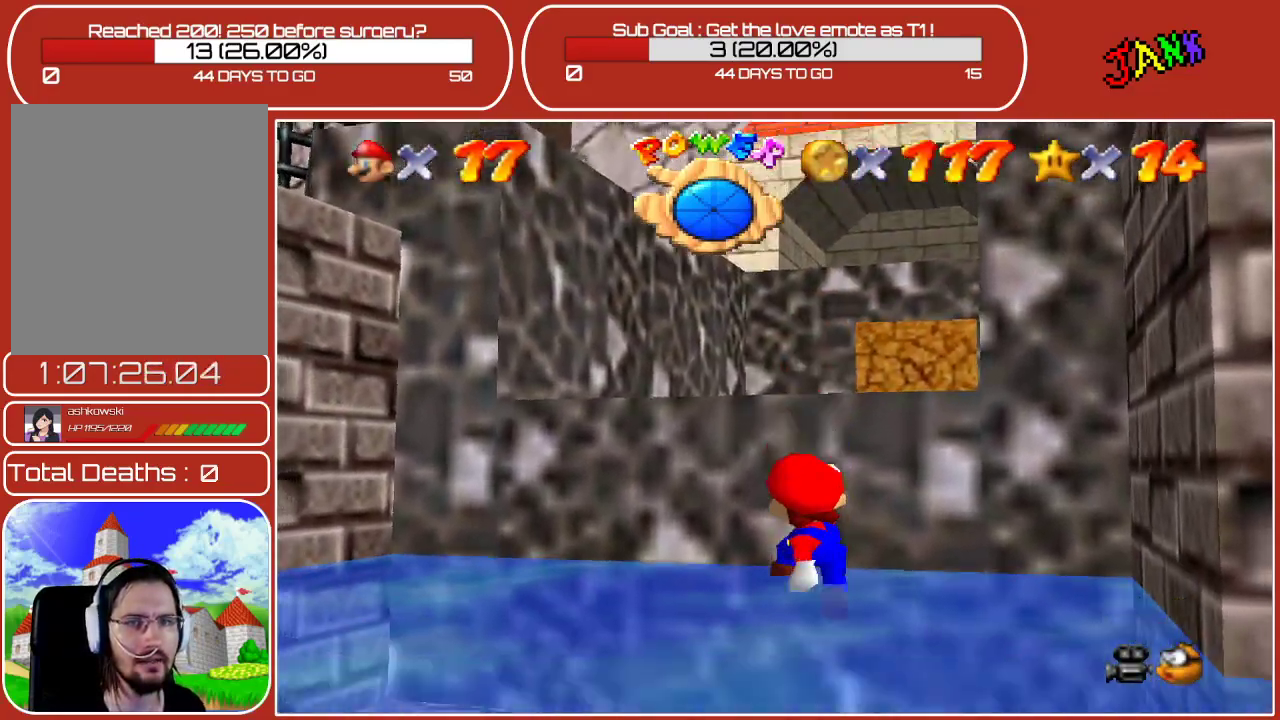
{"buttons": ["A"], "left_stick": "down", "events": [[133, "A", "up"], [350, "left_stick", "down"], [383, "A", "down"]]}
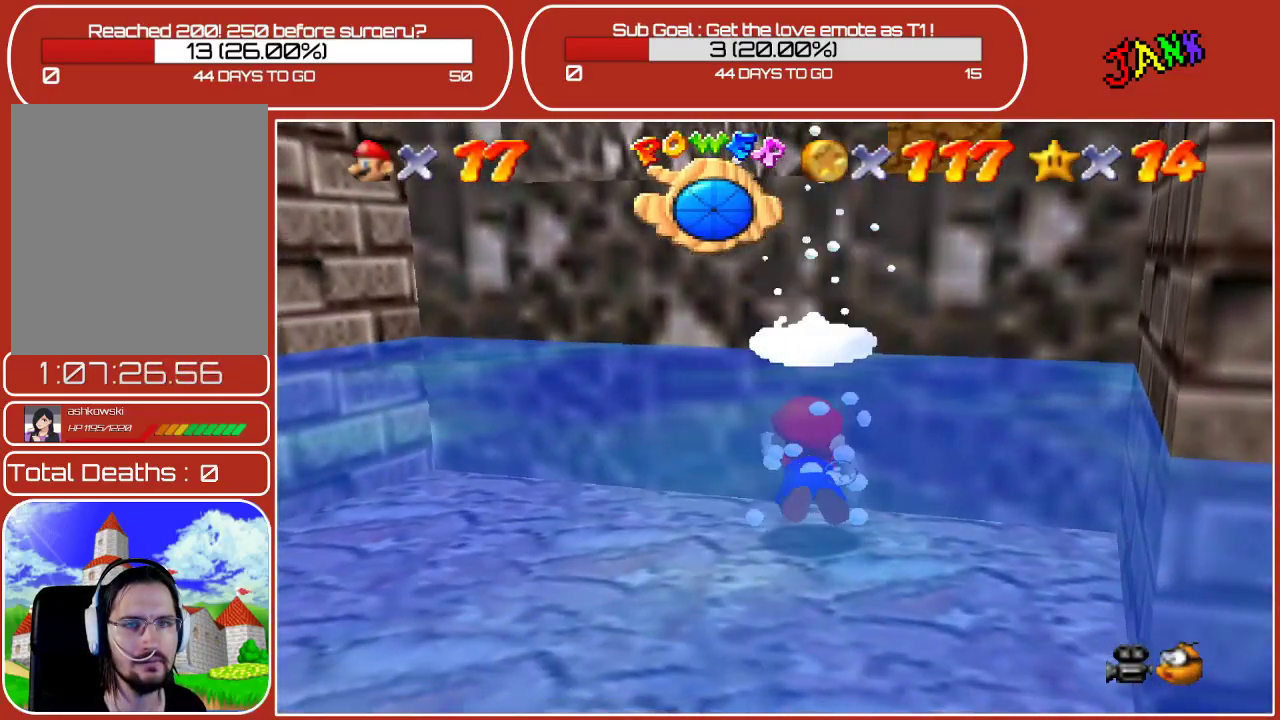
{"buttons": [], "left_stick": "down-right", "events": [[50, "A", "up"], [167, "A", "down"], [417, "A", "up"], [483, "left_stick", "down-right"]]}
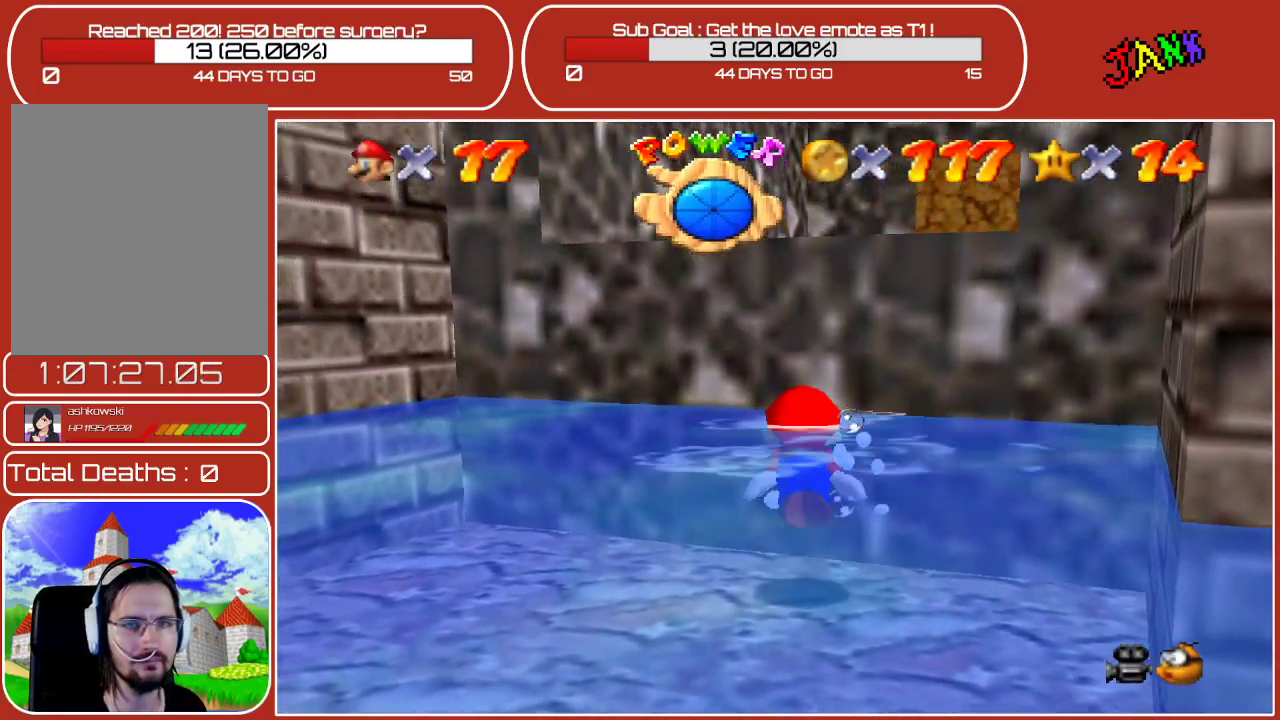
{"buttons": ["A"], "left_stick": "down", "events": [[217, "left_stick", "down"], [383, "A", "down"]]}
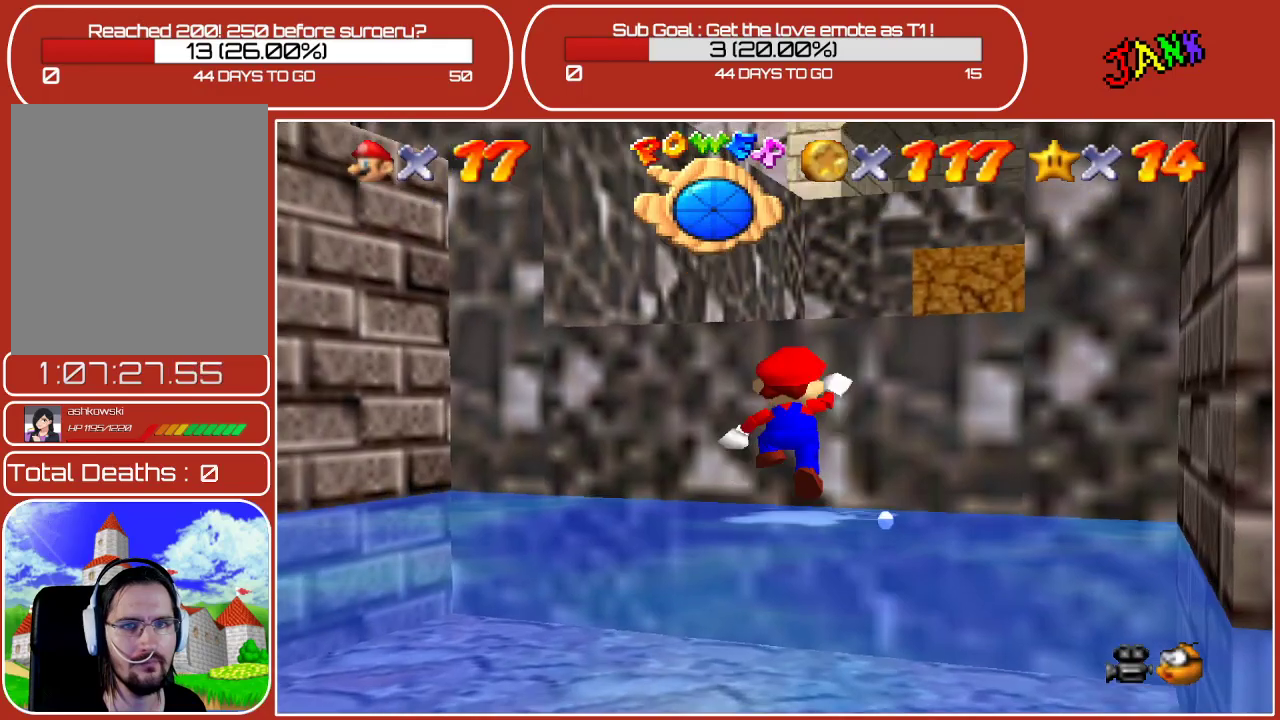
{"buttons": [], "left_stick": "up-right", "events": [[133, "left_stick", "right"], [183, "A", "up"], [183, "left_stick", "up-right"]]}
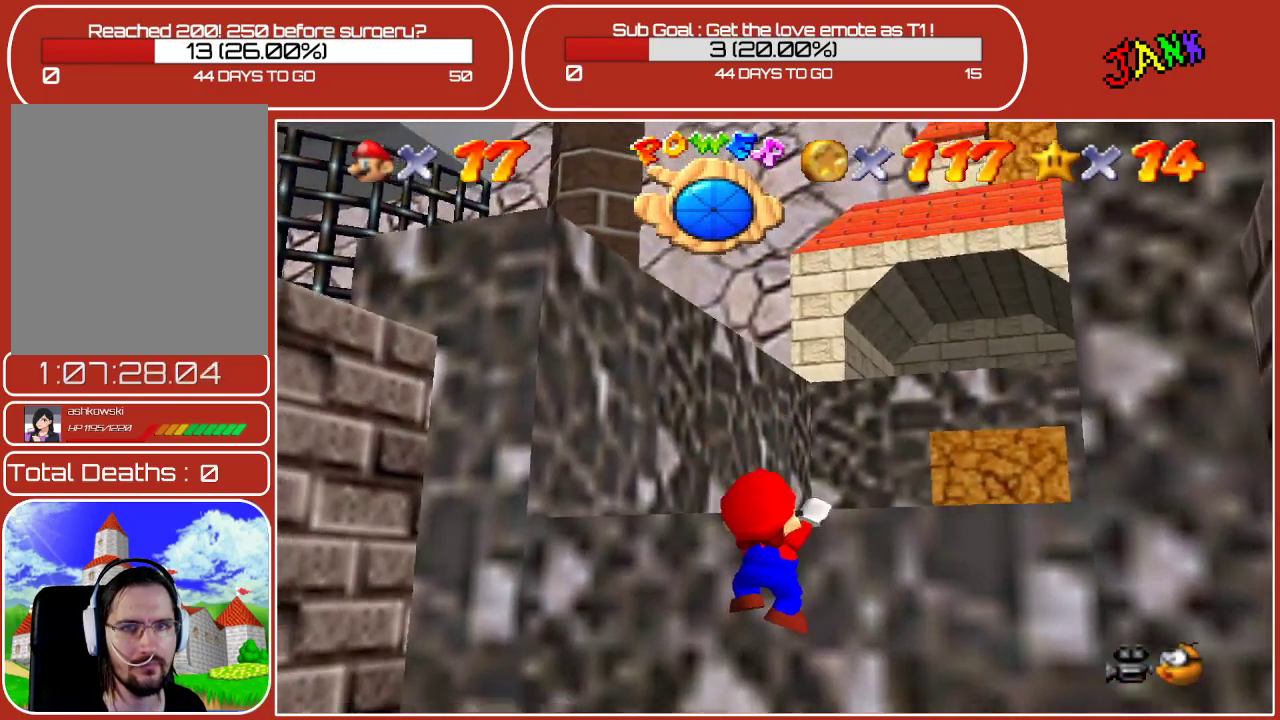
{"buttons": [], "left_stick": "up-right", "events": [[33, "A", "down"], [250, "A", "up"]]}
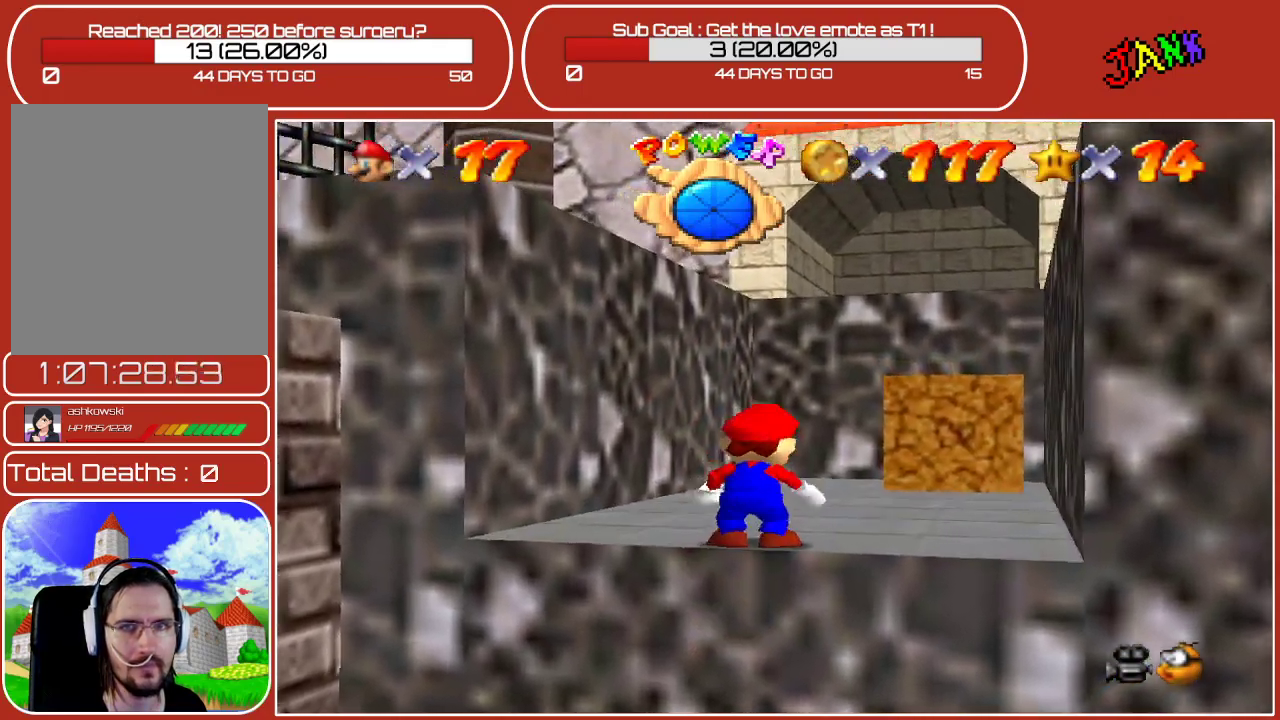
{"buttons": [], "left_stick": "up-left", "events": [[33, "left_stick", "up"], [233, "A", "down"], [350, "A", "up"], [450, "left_stick", "up-left"]]}
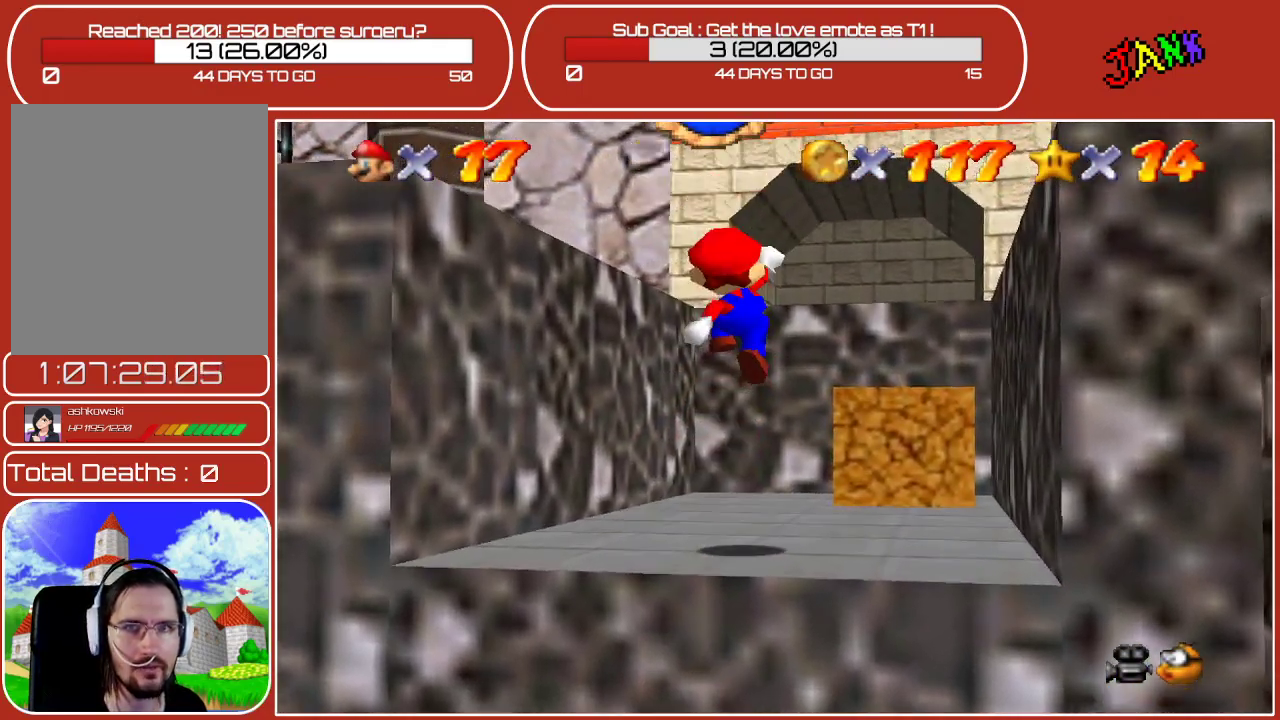
{"buttons": ["A"], "left_stick": "up-left", "events": [[333, "A", "down"]]}
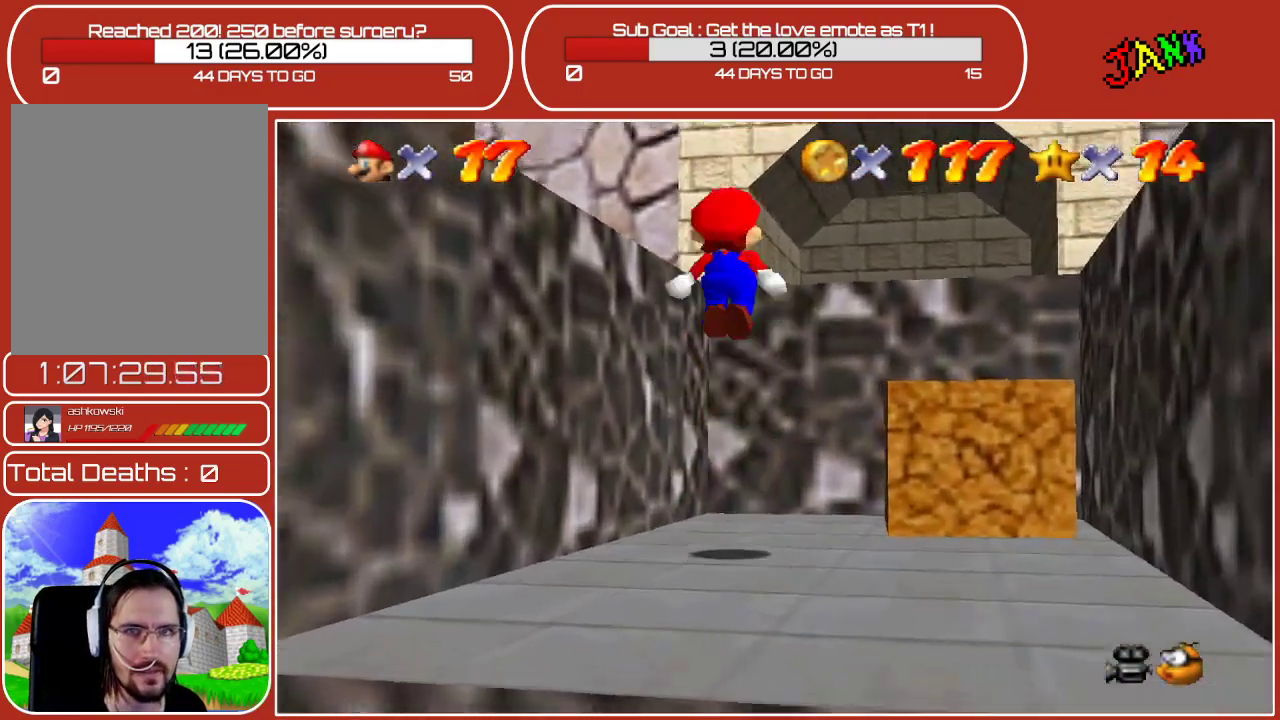
{"buttons": [], "left_stick": "left", "events": [[333, "A", "up"], [333, "left_stick", "left"]]}
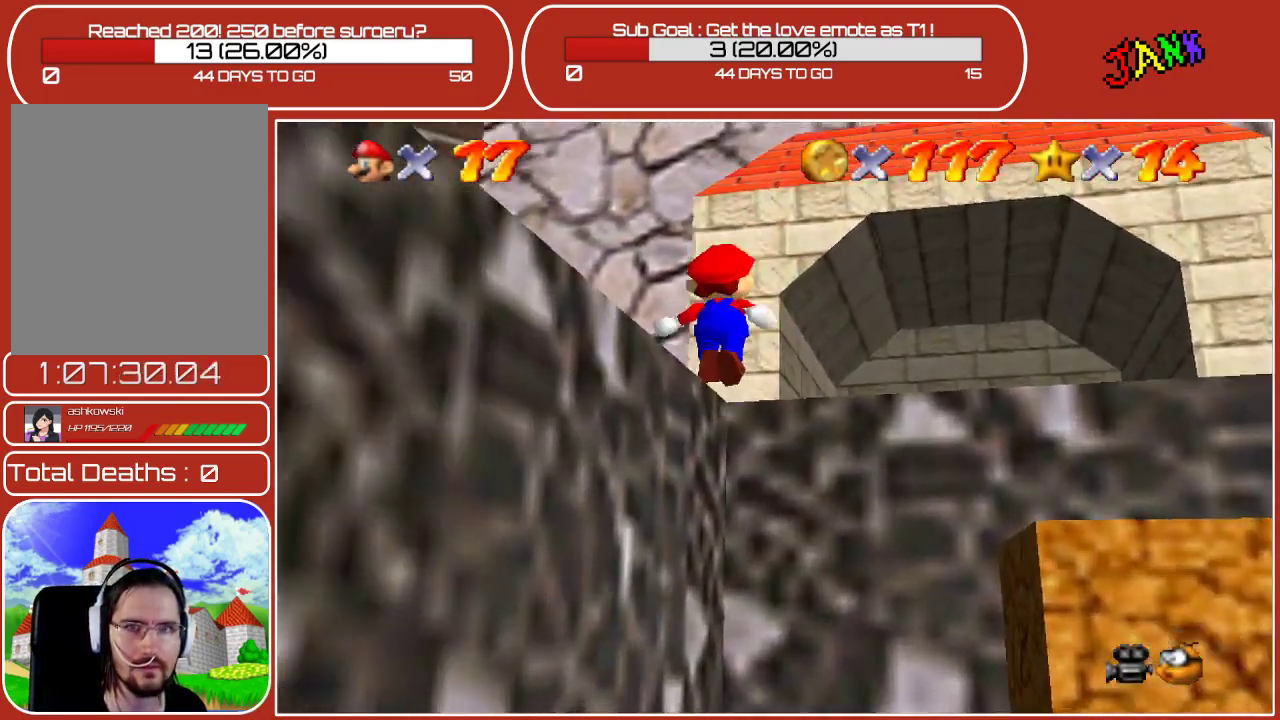
{"buttons": ["A"], "left_stick": "left", "events": [[150, "left_stick", "center"], [283, "left_stick", "left"], [417, "A", "down"]]}